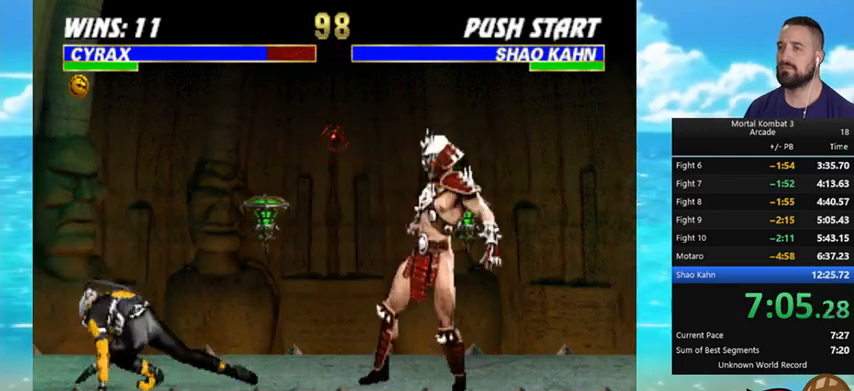
Gameplay with a controller (Nintendo layout); each line is a JSON object with the inputs held at the frame after it. "events" lists button and stick changes between this image and that frame as [ms after this image, input, new state], when the widget could be followed in between. Not read: L3 R3.
{"buttons": ["A", "DPAD_LEFT"], "events": [[67, "A", "down"], [67, "DPAD_LEFT", "up"], [100, "DPAD_LEFT", "down"], [133, "A", "up"], [300, "A", "down"], [400, "A", "up"], [400, "DPAD_LEFT", "up"], [467, "A", "down"], [467, "DPAD_LEFT", "down"]]}
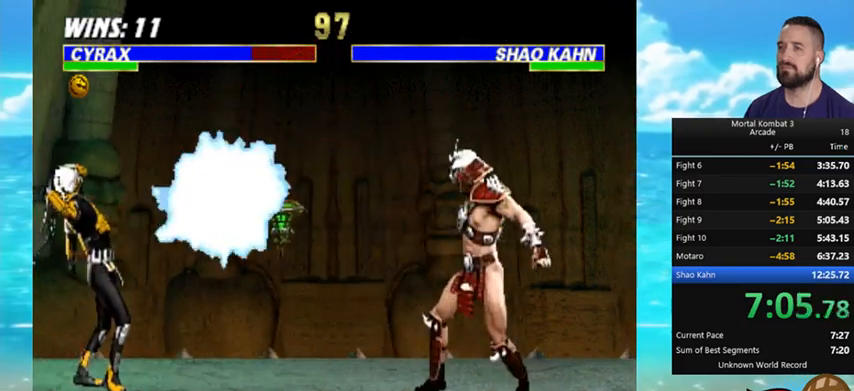
{"buttons": ["A", "DPAD_LEFT"], "events": [[33, "A", "up"], [100, "A", "down"], [100, "DPAD_LEFT", "up"], [133, "DPAD_LEFT", "down"], [167, "A", "up"], [233, "A", "down"], [233, "DPAD_LEFT", "up"], [267, "DPAD_LEFT", "down"], [300, "A", "up"], [367, "A", "down"], [400, "DPAD_LEFT", "up"], [467, "A", "up"], [467, "DPAD_LEFT", "down"], [500, "A", "down"]]}
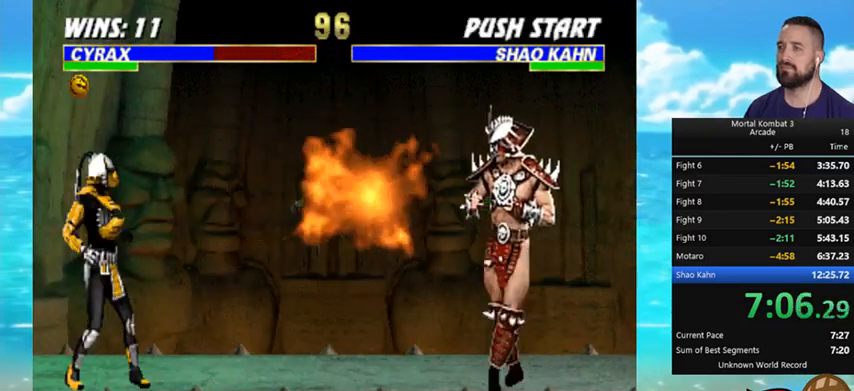
{"buttons": ["DPAD_RIGHT"], "events": [[133, "A", "up"], [133, "DPAD_LEFT", "up"], [500, "DPAD_RIGHT", "down"]]}
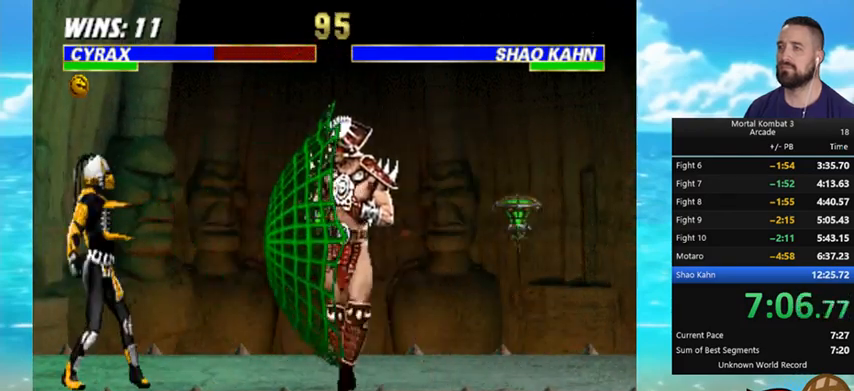
{"buttons": [], "events": [[500, "DPAD_RIGHT", "up"]]}
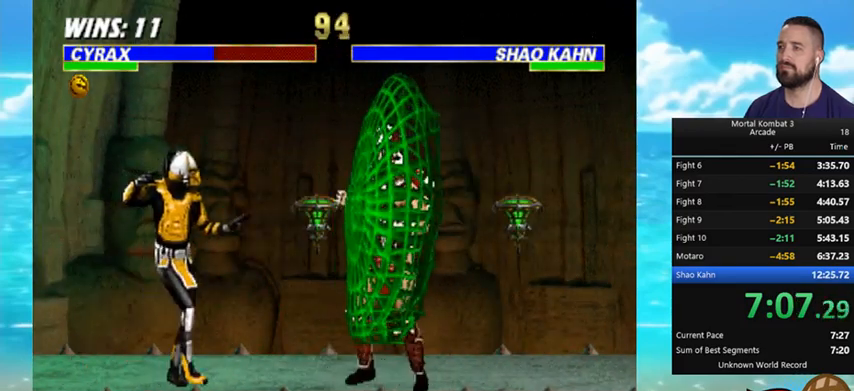
{"buttons": ["DPAD_DOWN"], "events": [[67, "DPAD_DOWN", "down"], [433, "Y", "down"], [500, "Y", "up"]]}
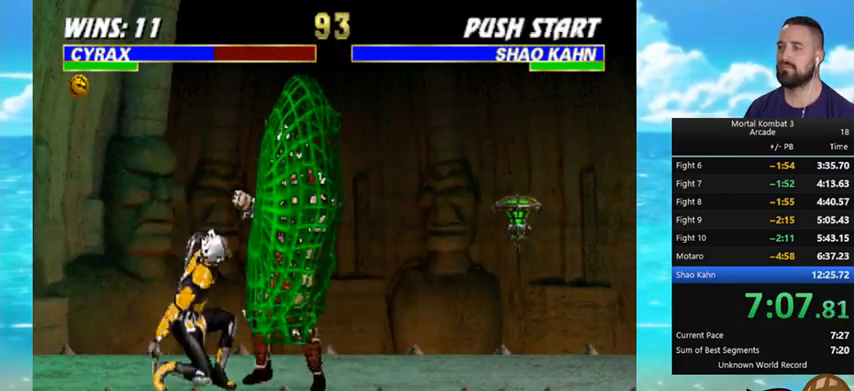
{"buttons": ["DPAD_LEFT"], "events": [[367, "DPAD_DOWN", "up"], [467, "A", "down"], [467, "DPAD_LEFT", "down"], [500, "A", "up"]]}
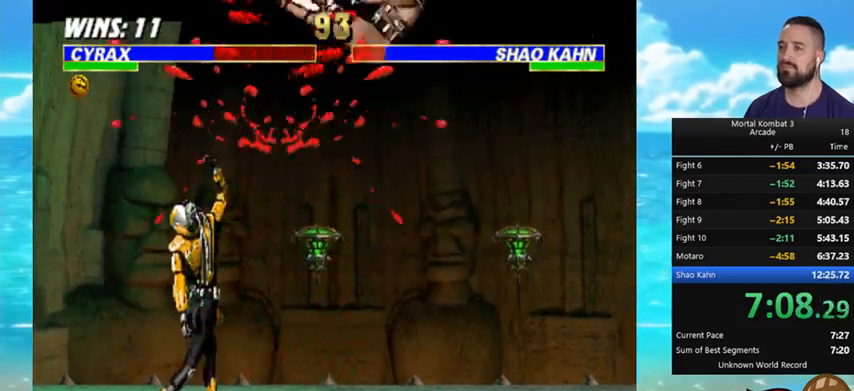
{"buttons": ["A"], "events": [[67, "DPAD_LEFT", "up"], [100, "A", "down"], [100, "DPAD_LEFT", "down"], [200, "A", "up"], [233, "A", "down"], [300, "A", "up"], [400, "A", "down"], [400, "DPAD_LEFT", "up"], [433, "A", "up"], [433, "DPAD_LEFT", "down"], [467, "A", "down"], [500, "DPAD_LEFT", "up"]]}
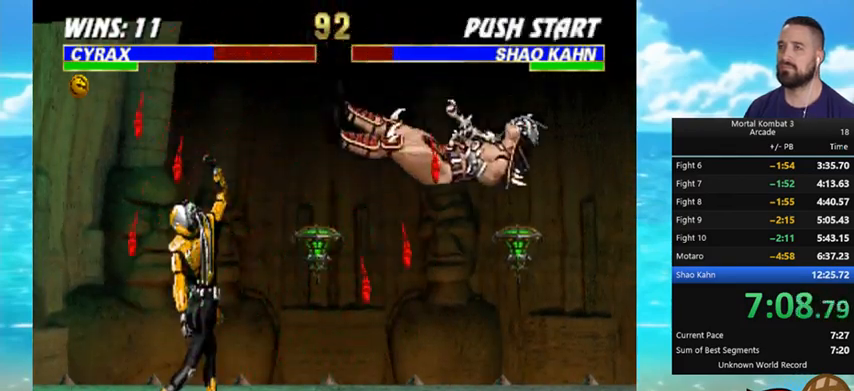
{"buttons": [], "events": [[67, "A", "up"], [100, "A", "down"], [100, "DPAD_LEFT", "down"], [200, "A", "up"], [200, "DPAD_LEFT", "up"], [233, "A", "down"], [233, "DPAD_LEFT", "down"], [300, "A", "up"], [400, "A", "down"], [433, "A", "up"], [467, "DPAD_LEFT", "up"]]}
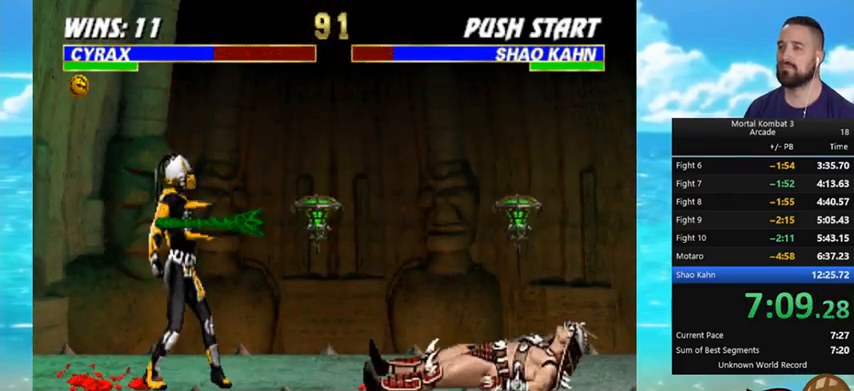
{"buttons": ["DPAD_RIGHT"], "events": [[100, "DPAD_RIGHT", "down"]]}
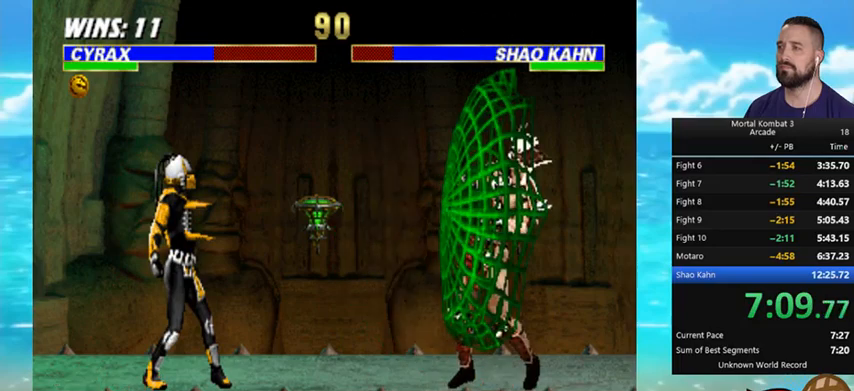
{"buttons": [], "events": [[500, "DPAD_RIGHT", "up"]]}
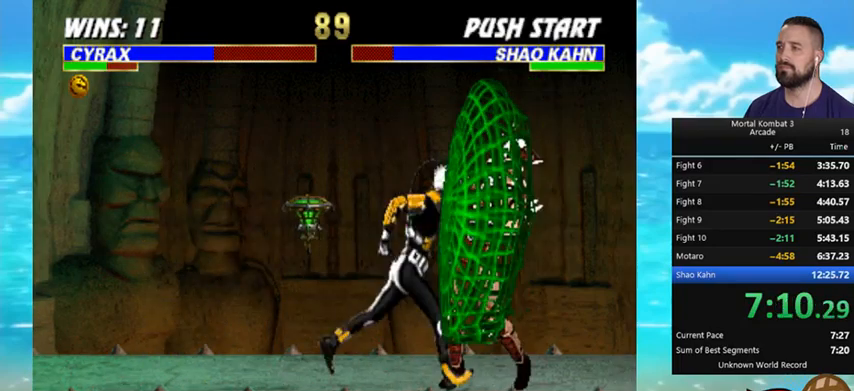
{"buttons": ["DPAD_DOWN", "DPAD_LEFT"], "events": [[67, "DPAD_DOWN", "down"], [100, "DPAD_LEFT", "down"], [167, "Y", "down"], [233, "Y", "up"], [333, "Y", "down"], [433, "Y", "up"]]}
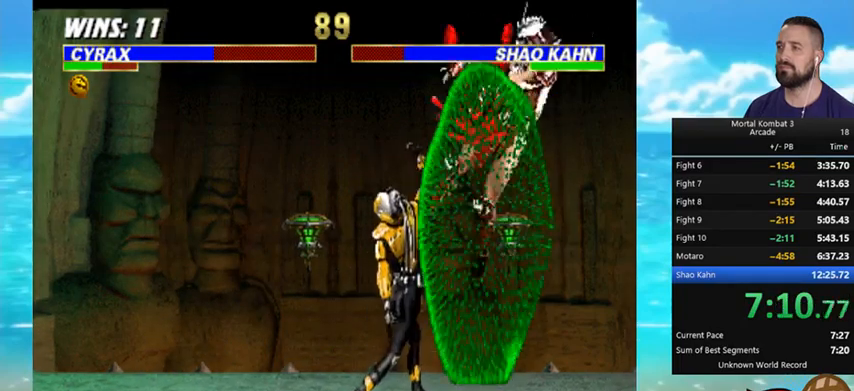
{"buttons": [], "events": [[33, "DPAD_LEFT", "up"], [133, "DPAD_DOWN", "up"], [233, "DPAD_LEFT", "down"], [267, "A", "down"], [333, "A", "up"], [367, "DPAD_LEFT", "up"], [400, "A", "down"], [467, "A", "up"], [467, "DPAD_LEFT", "down"], [500, "DPAD_LEFT", "up"]]}
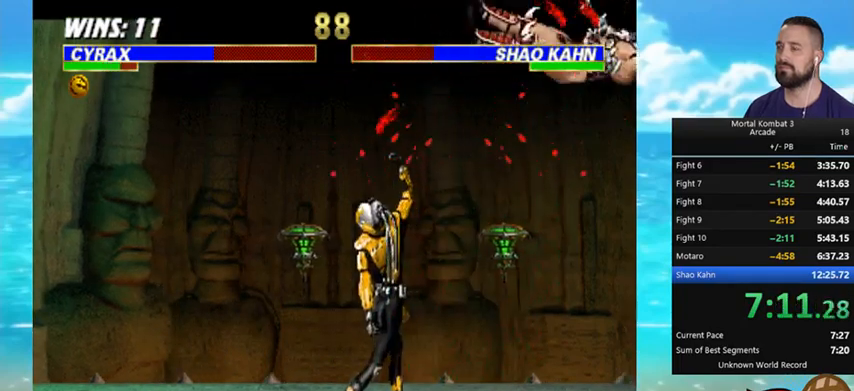
{"buttons": ["DPAD_LEFT"], "events": [[33, "A", "down"], [67, "A", "up"], [67, "DPAD_LEFT", "down"], [167, "A", "down"], [167, "DPAD_LEFT", "up"], [267, "A", "up"], [267, "DPAD_LEFT", "down"], [300, "A", "down"], [500, "A", "up"]]}
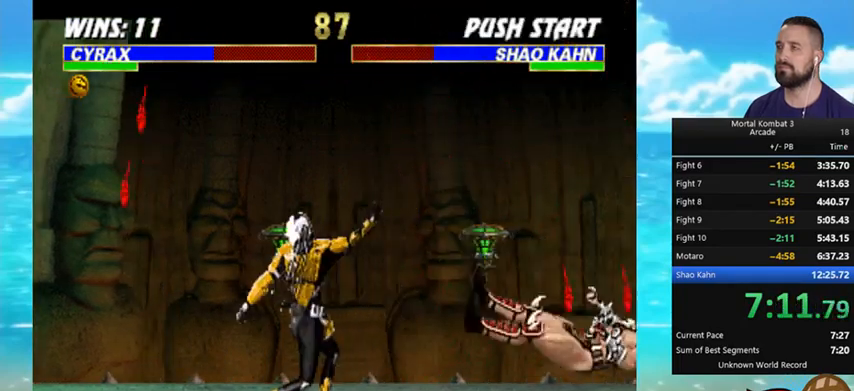
{"buttons": ["DPAD_RIGHT"], "events": [[33, "DPAD_LEFT", "up"], [67, "A", "down"], [67, "DPAD_LEFT", "down"], [133, "A", "up"], [233, "DPAD_LEFT", "up"], [400, "DPAD_RIGHT", "down"]]}
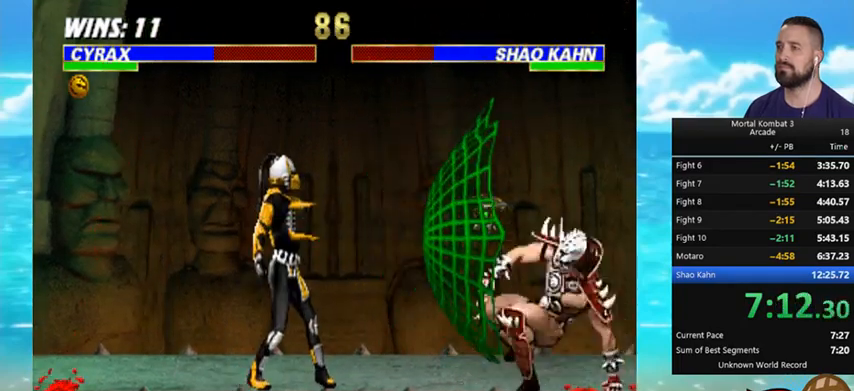
{"buttons": ["DPAD_RIGHT"], "events": []}
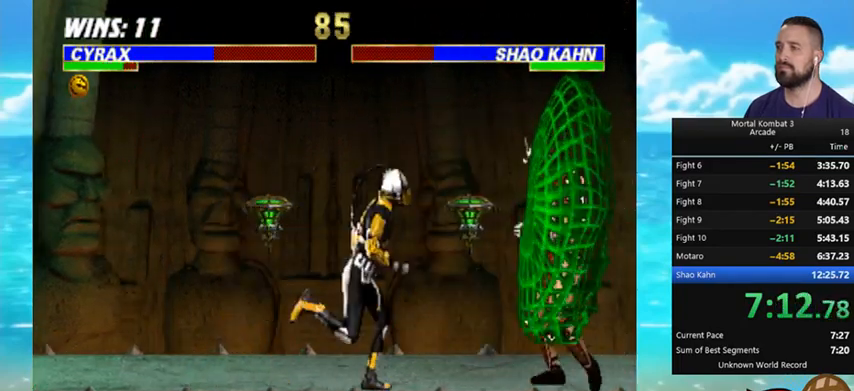
{"buttons": ["Y", "DPAD_DOWN", "DPAD_LEFT"], "events": [[167, "DPAD_RIGHT", "up"], [200, "DPAD_DOWN", "down"], [300, "DPAD_LEFT", "down"], [500, "Y", "down"]]}
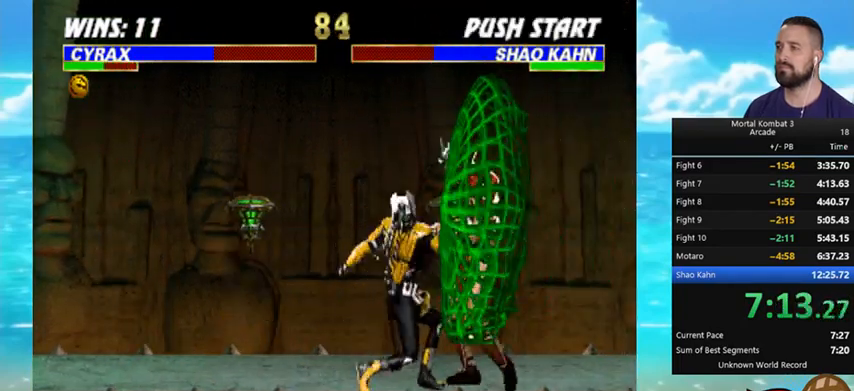
{"buttons": [], "events": [[100, "Y", "up"], [200, "DPAD_LEFT", "up"], [267, "DPAD_DOWN", "up"], [400, "A", "down"], [400, "DPAD_LEFT", "down"], [433, "A", "up"], [500, "DPAD_LEFT", "up"]]}
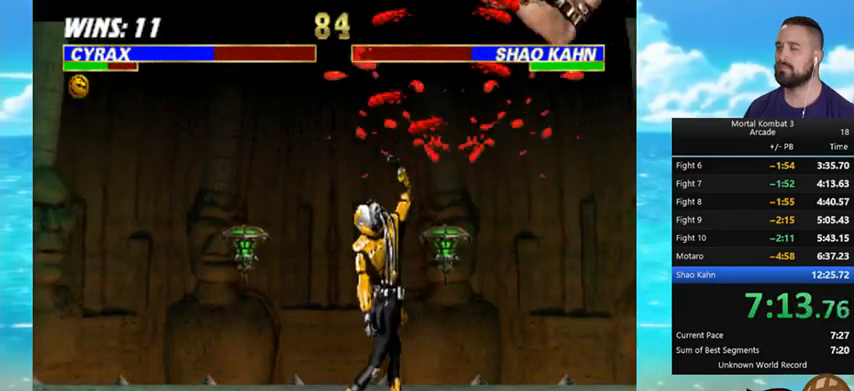
{"buttons": ["A", "DPAD_LEFT"], "events": [[33, "A", "down"], [33, "DPAD_LEFT", "down"], [100, "A", "up"], [167, "A", "down"], [167, "DPAD_LEFT", "up"], [267, "A", "up"], [267, "DPAD_LEFT", "down"], [300, "A", "down"], [367, "A", "up"], [367, "DPAD_LEFT", "up"], [400, "A", "down"], [400, "DPAD_LEFT", "down"]]}
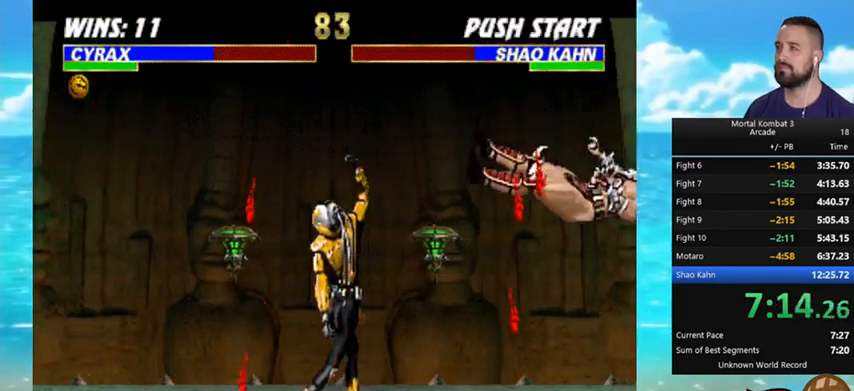
{"buttons": [], "events": [[33, "A", "up"], [33, "DPAD_LEFT", "up"], [67, "A", "down"], [67, "DPAD_LEFT", "down"], [167, "A", "up"], [167, "DPAD_LEFT", "up"], [233, "A", "down"], [233, "DPAD_LEFT", "down"], [300, "A", "up"], [333, "A", "down"], [367, "DPAD_LEFT", "up"], [433, "A", "up"]]}
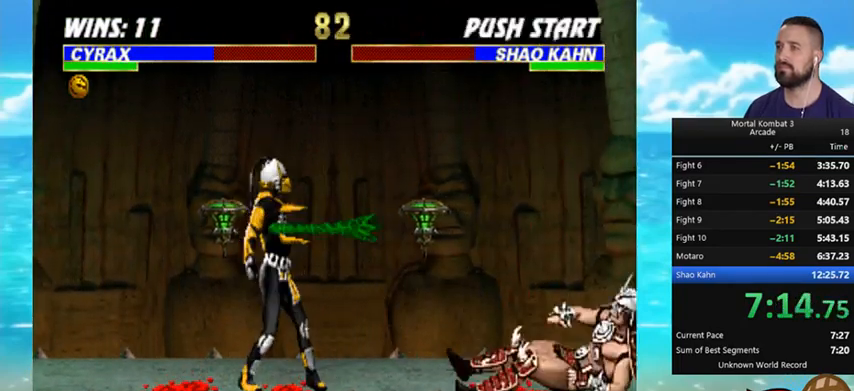
{"buttons": ["DPAD_RIGHT"], "events": [[33, "DPAD_RIGHT", "down"]]}
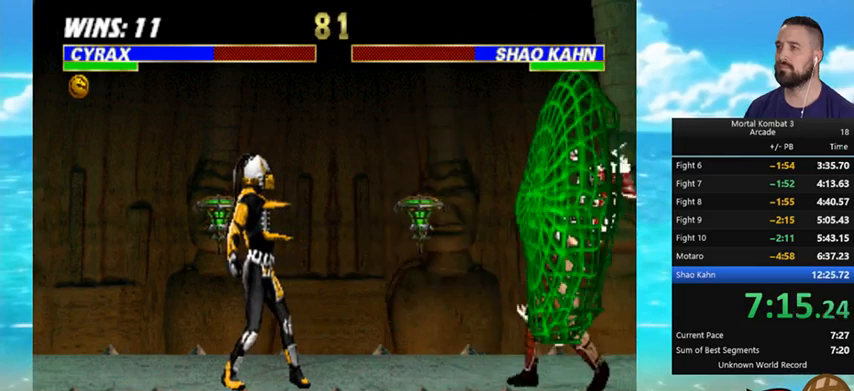
{"buttons": ["DPAD_DOWN", "DPAD_LEFT"], "events": [[367, "DPAD_RIGHT", "up"], [500, "DPAD_DOWN", "down"], [500, "DPAD_LEFT", "down"]]}
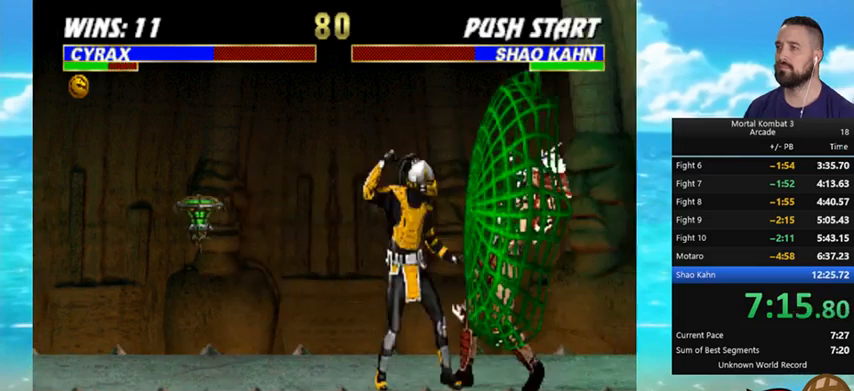
{"buttons": ["DPAD_DOWN"], "events": [[100, "Y", "down"], [367, "Y", "up"], [400, "DPAD_LEFT", "up"]]}
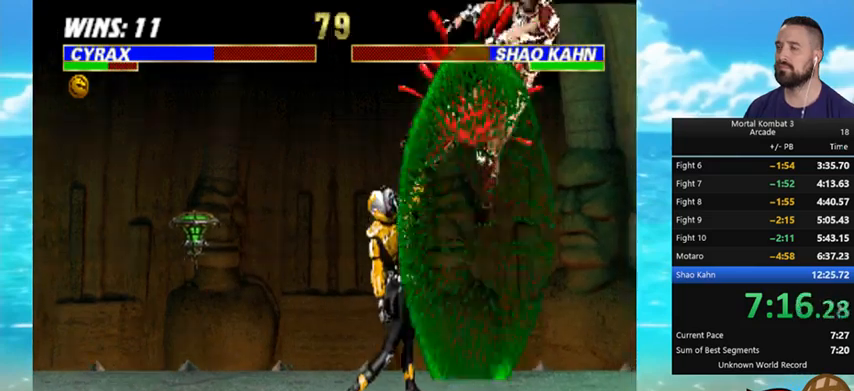
{"buttons": ["A"], "events": [[33, "DPAD_DOWN", "up"], [67, "A", "down"], [67, "DPAD_LEFT", "down"], [167, "DPAD_LEFT", "up"], [200, "DPAD_LEFT", "down"], [300, "A", "up"], [367, "DPAD_LEFT", "up"], [433, "DPAD_LEFT", "down"], [467, "A", "down"], [467, "DPAD_LEFT", "up"]]}
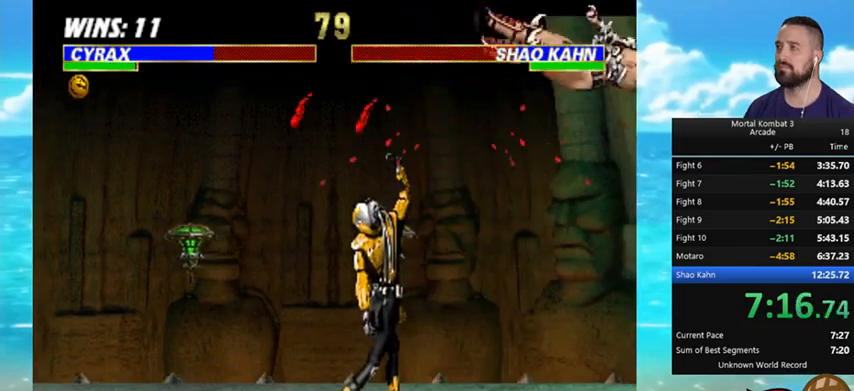
{"buttons": [], "events": [[67, "A", "up"], [67, "DPAD_LEFT", "down"], [167, "A", "down"], [167, "DPAD_LEFT", "up"], [200, "A", "up"], [233, "DPAD_LEFT", "down"], [267, "A", "down"], [367, "A", "up"], [367, "DPAD_LEFT", "up"], [433, "A", "down"], [433, "DPAD_LEFT", "down"], [500, "A", "up"], [500, "DPAD_LEFT", "up"]]}
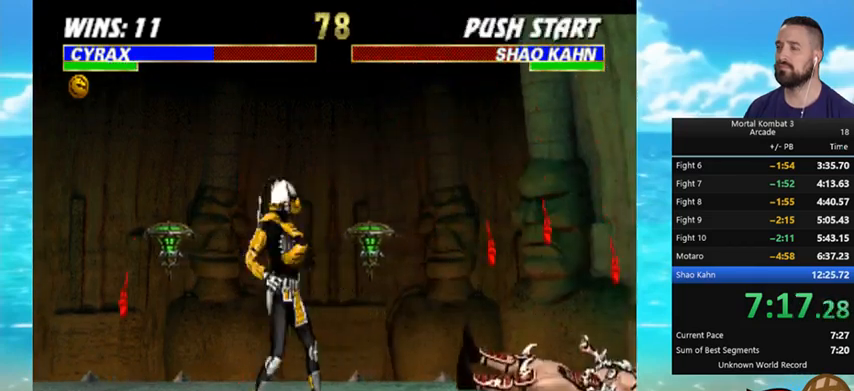
{"buttons": ["DPAD_RIGHT"], "events": [[67, "A", "down"], [67, "DPAD_LEFT", "down"], [167, "A", "up"], [200, "A", "down"], [200, "DPAD_LEFT", "up"], [267, "A", "up"], [267, "DPAD_RIGHT", "down"]]}
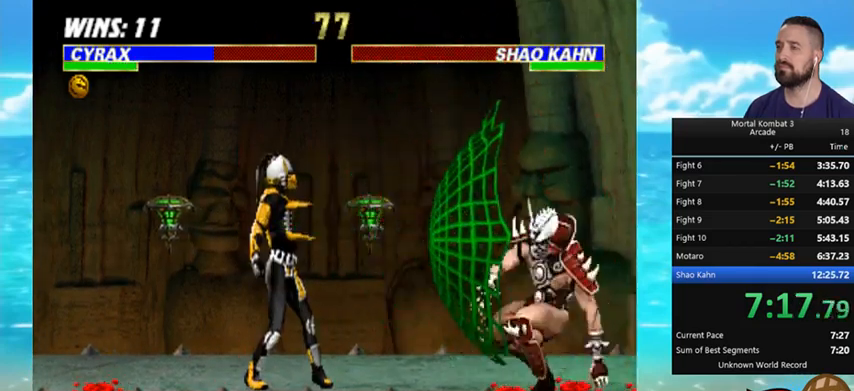
{"buttons": ["DPAD_RIGHT"], "events": []}
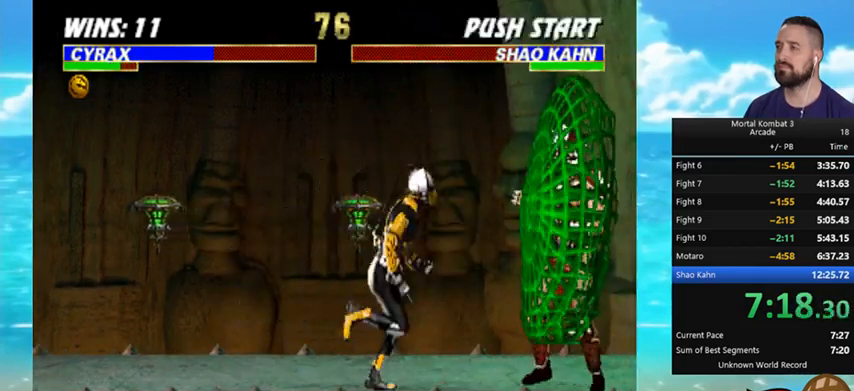
{"buttons": ["DPAD_DOWN"], "events": [[100, "DPAD_RIGHT", "up"], [200, "DPAD_DOWN", "down"]]}
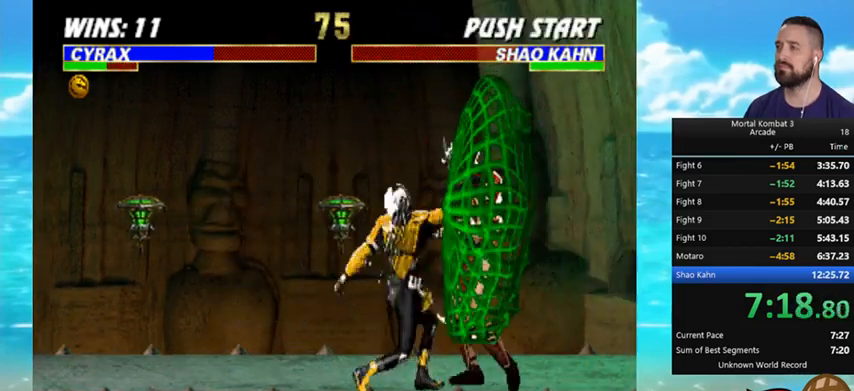
{"buttons": ["A", "DPAD_LEFT"], "events": [[200, "DPAD_DOWN", "up"], [333, "A", "down"], [333, "DPAD_LEFT", "down"], [467, "A", "up"], [467, "DPAD_LEFT", "up"], [500, "A", "down"], [500, "DPAD_LEFT", "down"]]}
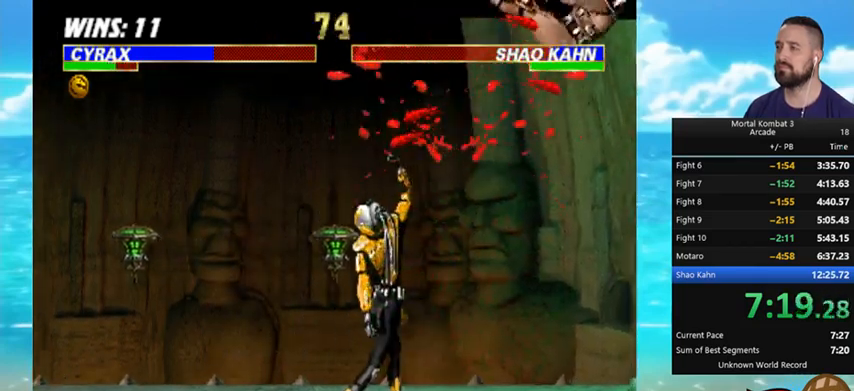
{"buttons": [], "events": [[33, "A", "up"], [100, "DPAD_LEFT", "up"], [133, "A", "down"], [200, "A", "up"], [200, "DPAD_LEFT", "down"], [267, "A", "down"], [267, "DPAD_LEFT", "up"], [333, "DPAD_LEFT", "down"], [467, "DPAD_LEFT", "up"], [500, "A", "up"]]}